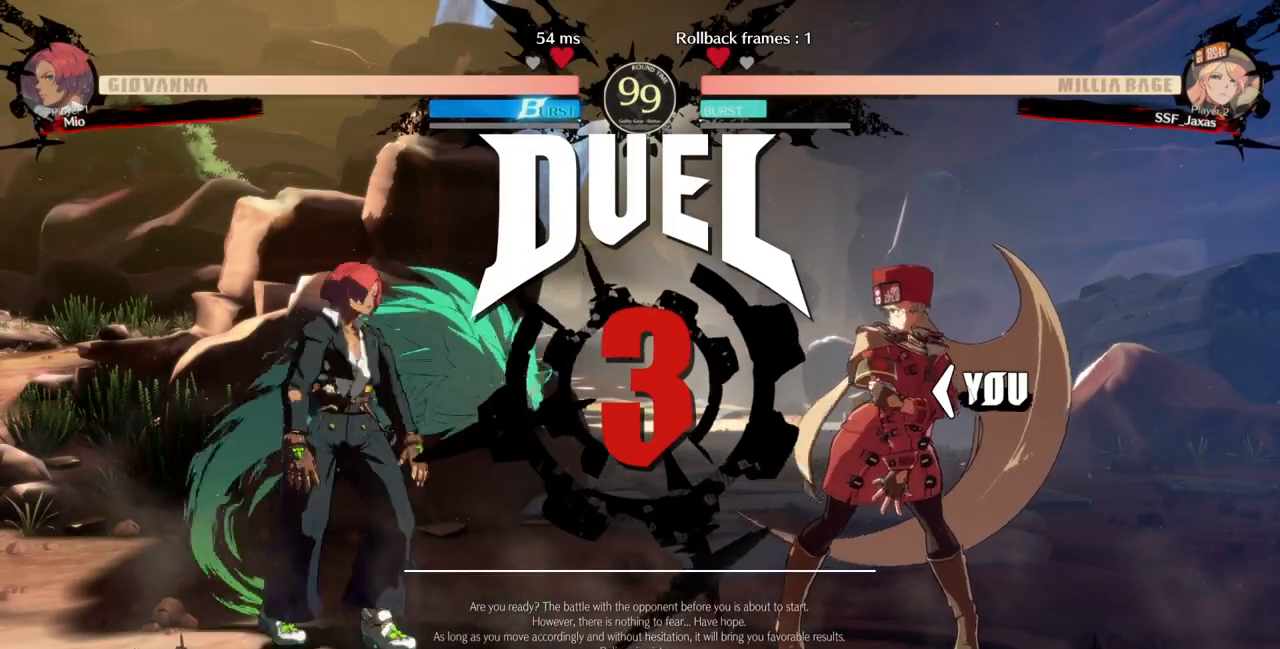
Gameplay with a controller (arcade stick); each line is a JSON object with the inputs held at the frame after it. "events" lists button and stick changes between this image and that frame as [ms after this image, input, new state], when the widget could be followed in between. Not read: L3 R3 SELECT START.
{"buttons": ["DPAD_DOWN", "DPAD_RIGHT"], "events": [[167, "DPAD_RIGHT", "up"], [267, "DPAD_DOWN", "down"], [300, "DPAD_RIGHT", "down"]]}
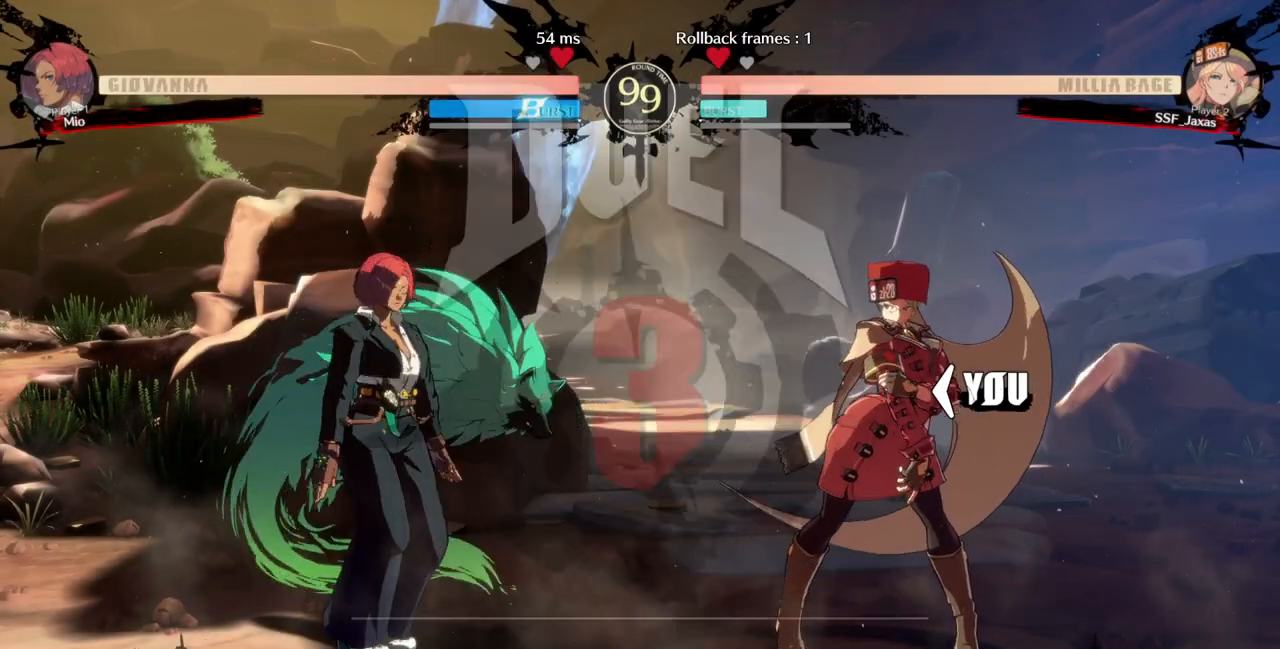
{"buttons": [], "events": [[67, "DPAD_DOWN", "up"], [100, "DPAD_RIGHT", "up"]]}
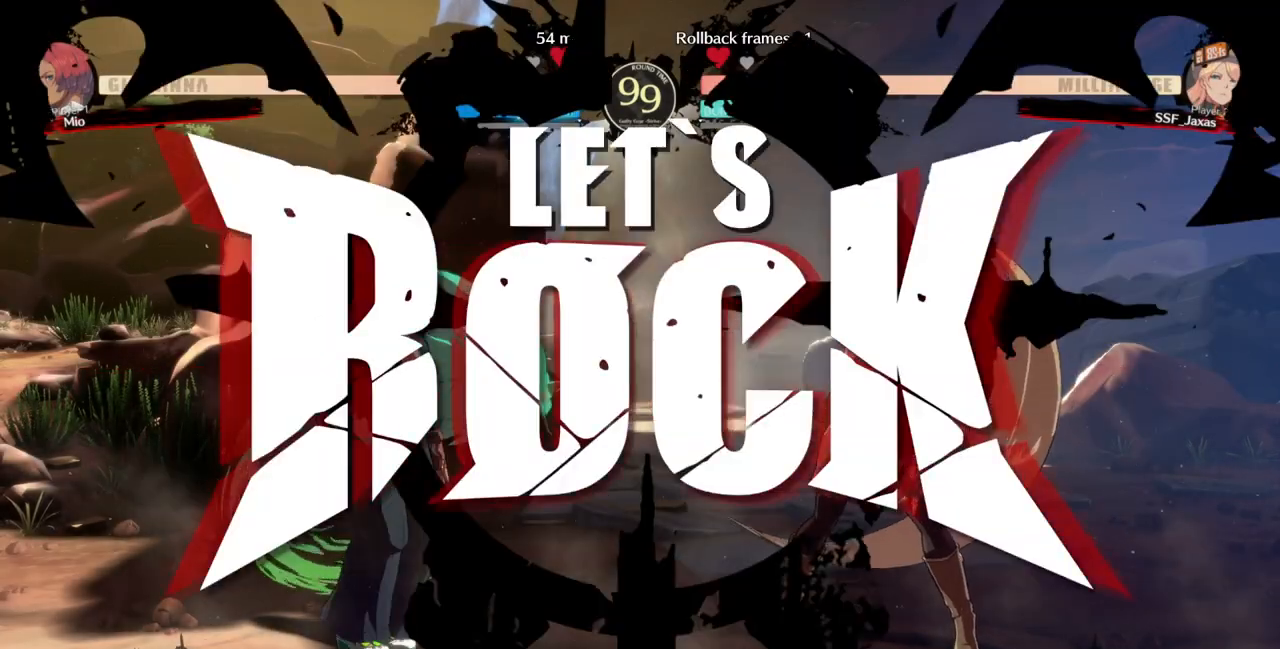
{"buttons": ["L1", "DPAD_DOWN", "DPAD_RIGHT"], "events": [[333, "L1", "down"], [400, "DPAD_RIGHT", "down"], [467, "DPAD_DOWN", "down"]]}
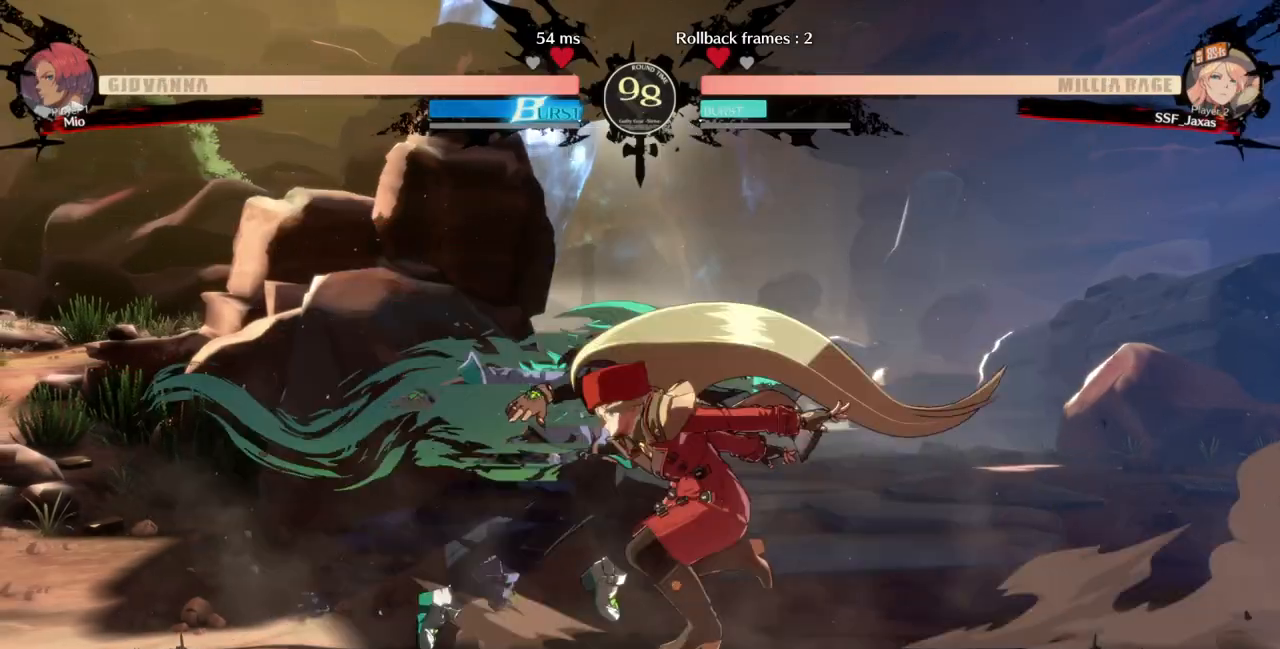
{"buttons": ["DPAD_DOWN", "DPAD_RIGHT"], "events": [[33, "L1", "up"]]}
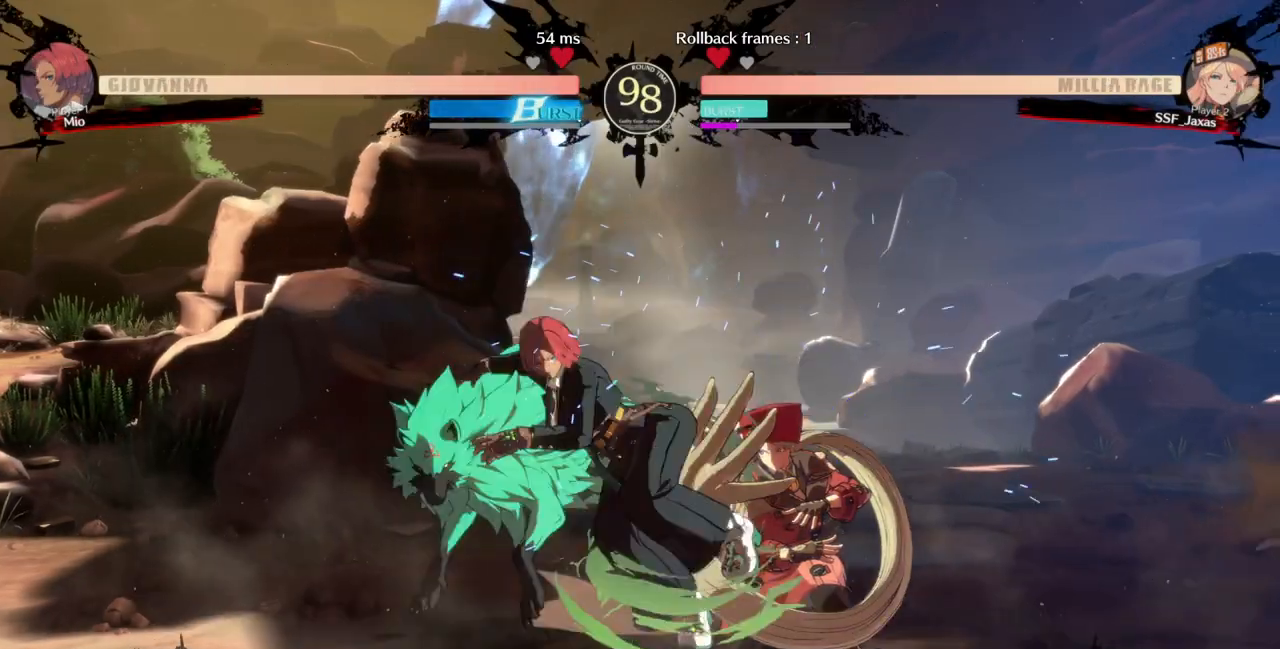
{"buttons": ["DPAD_DOWN", "DPAD_RIGHT"], "events": [[167, "SQUARE", "down"], [300, "SQUARE", "up"]]}
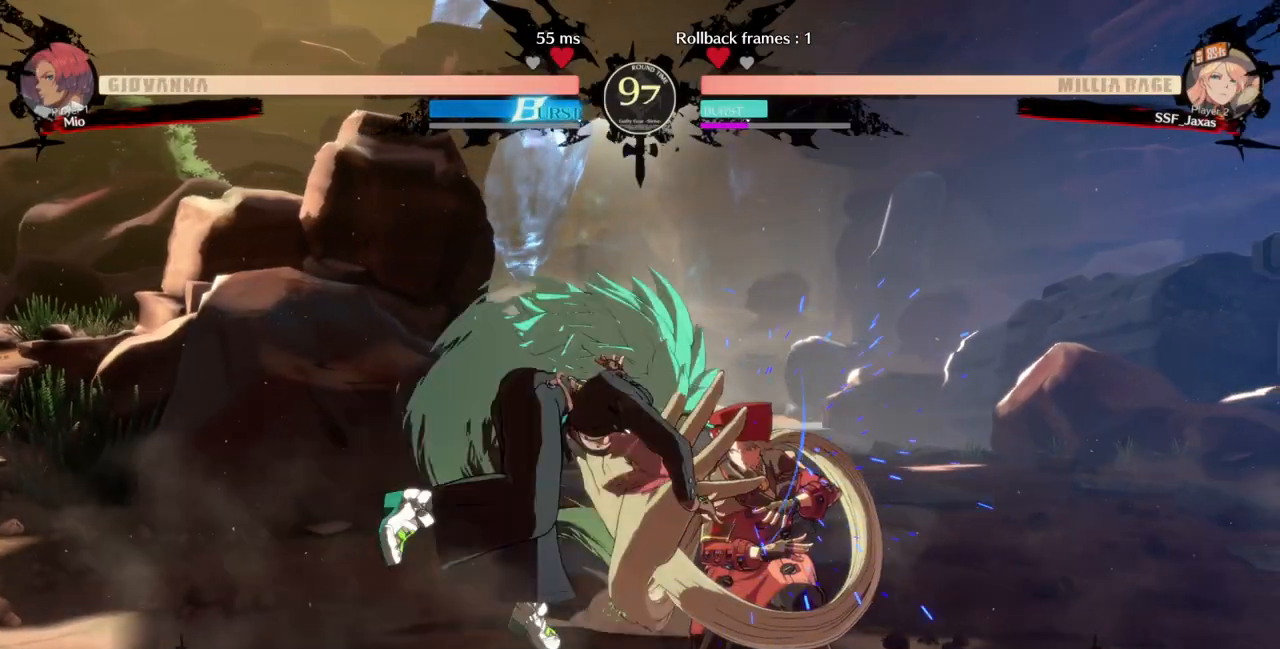
{"buttons": ["SQUARE", "TRIANGLE", "DPAD_LEFT"], "events": [[333, "DPAD_DOWN", "up"], [367, "SQUARE", "down"], [367, "TRIANGLE", "down"], [433, "DPAD_LEFT", "down"], [433, "DPAD_RIGHT", "up"]]}
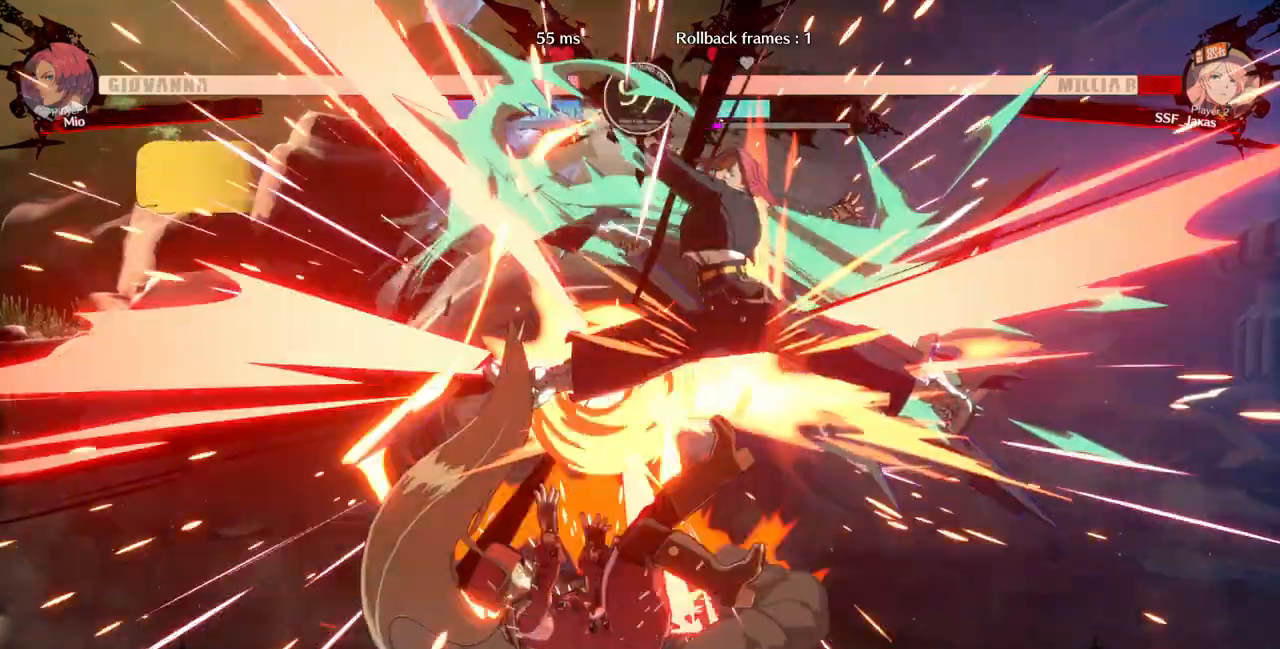
{"buttons": ["SQUARE", "TRIANGLE", "DPAD_DOWN", "DPAD_LEFT"], "events": [[233, "SQUARE", "up"], [267, "TRIANGLE", "up"], [333, "SQUARE", "down"], [333, "TRIANGLE", "down"], [500, "DPAD_DOWN", "down"]]}
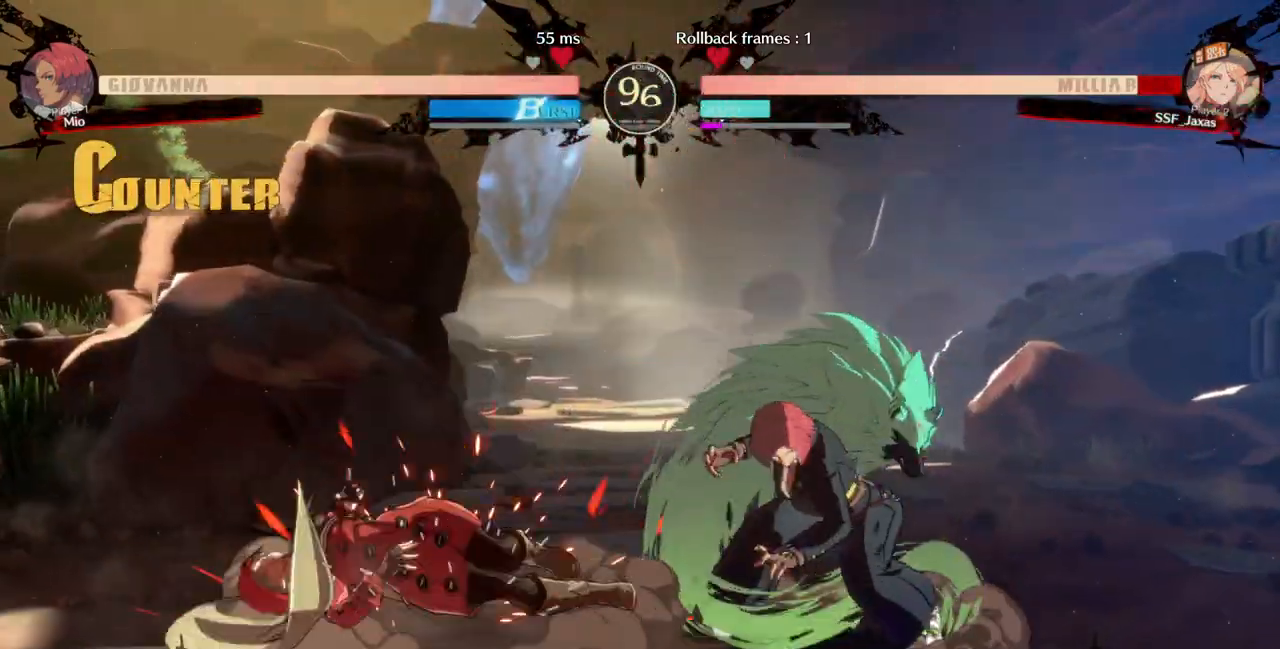
{"buttons": ["DPAD_LEFT"], "events": [[67, "SQUARE", "up"], [100, "TRIANGLE", "up"], [167, "DPAD_DOWN", "up"]]}